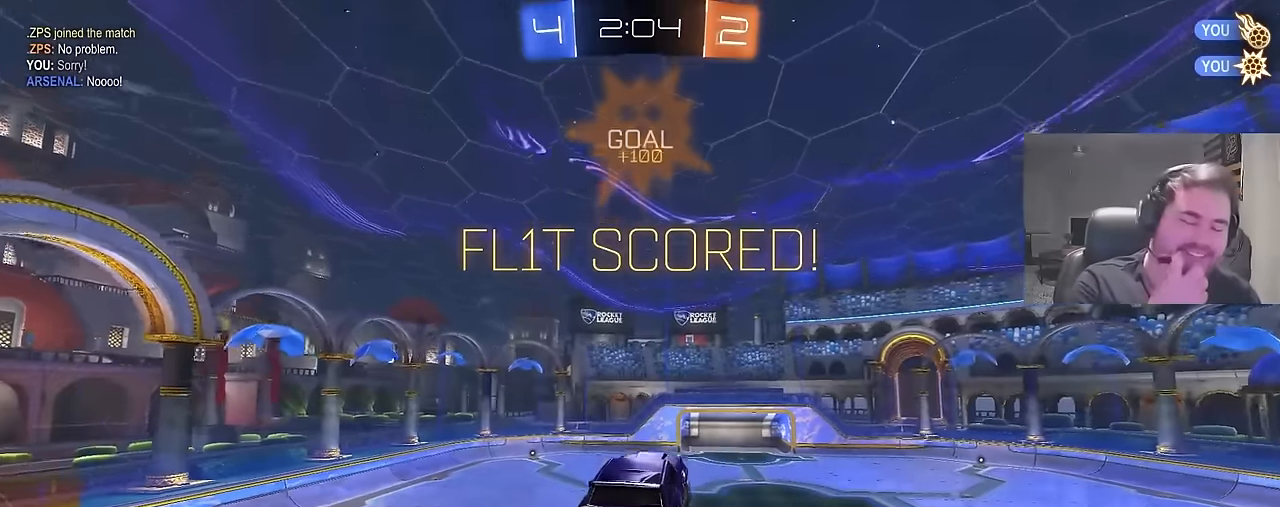
Gameplay with a controller (PlayStation layout); each line is a JSON object with the inputs held at the frame after it. "events" lists button and stick changes between this image and that frame as [ms after this image, input, new state], when the widget could be followed in between.
{"buttons": [], "left_stick": "center", "right_stick": "center", "events": []}
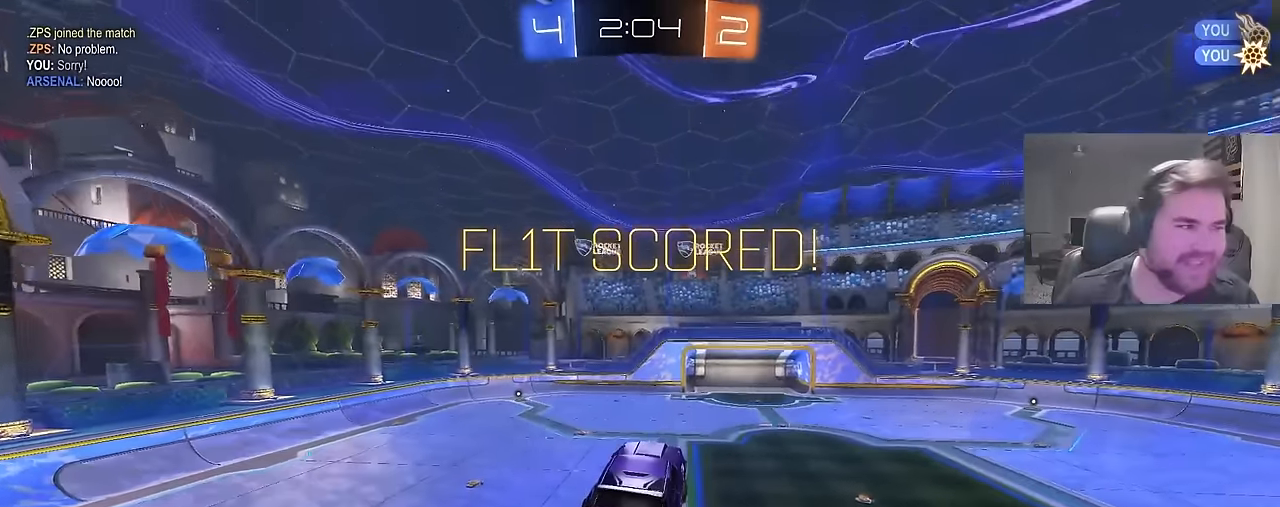
{"buttons": [], "left_stick": "center", "right_stick": "center", "events": [[317, "left_stick", "left"], [433, "left_stick", "center"]]}
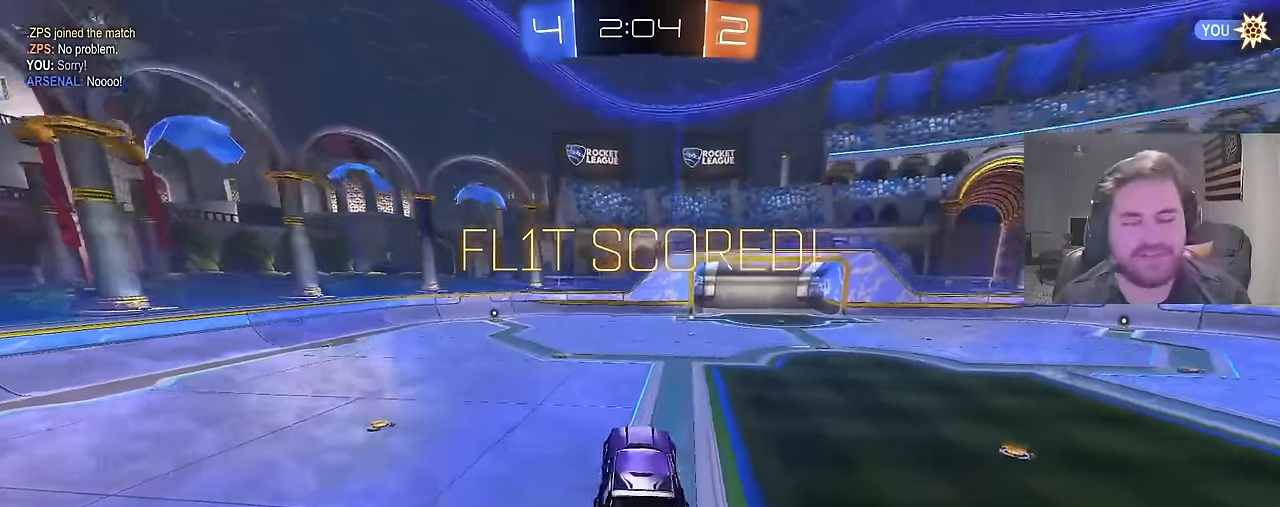
{"buttons": [], "left_stick": "center", "right_stick": "center", "events": []}
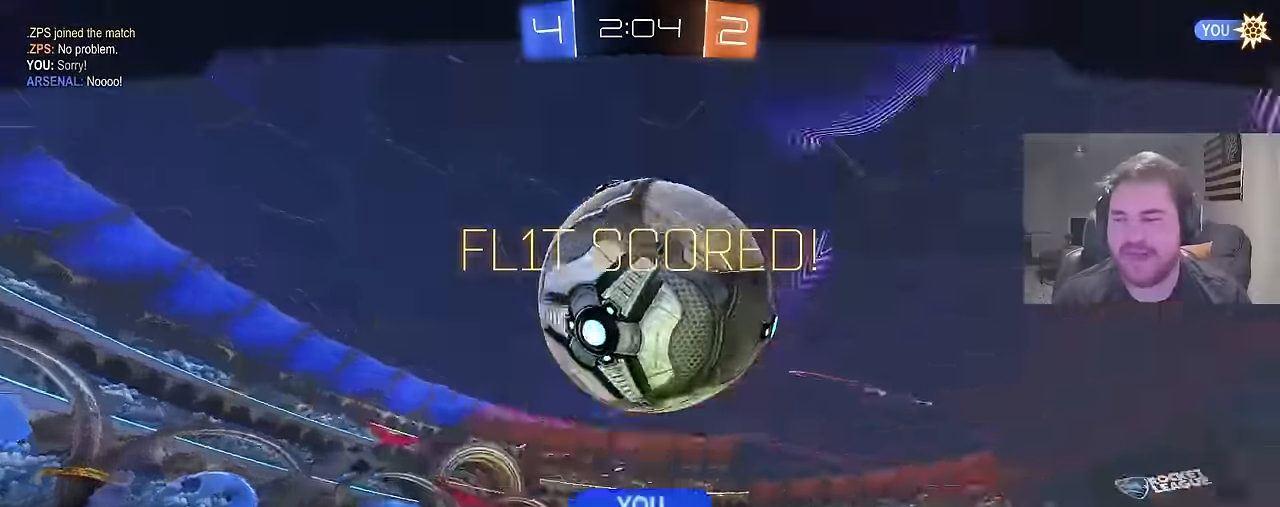
{"buttons": [], "left_stick": "center", "right_stick": "center", "events": [[333, "CROSS", "down"], [467, "CROSS", "up"]]}
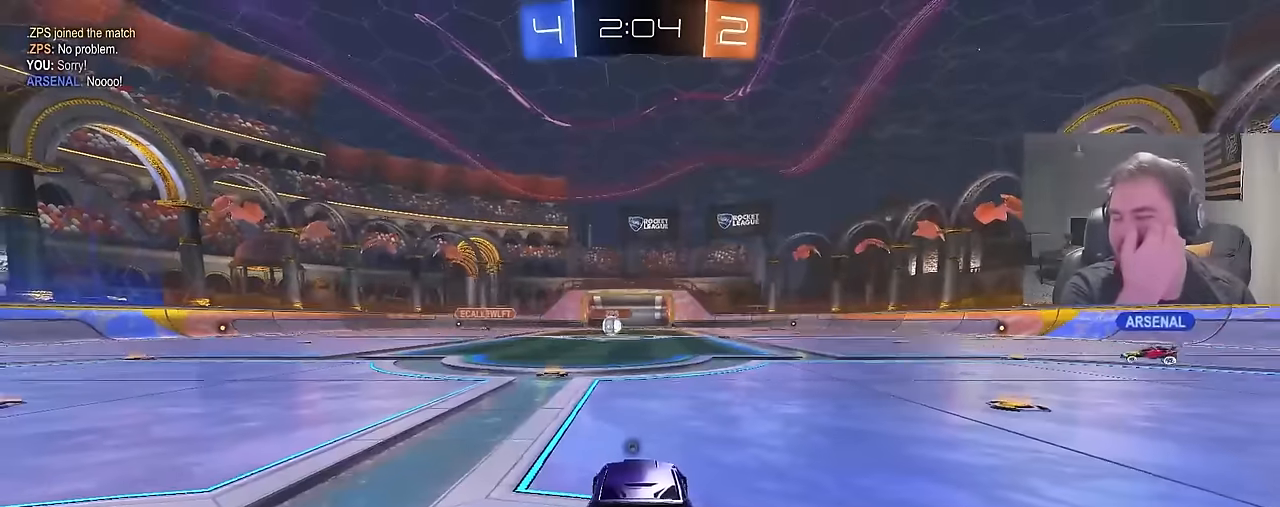
{"buttons": [], "left_stick": "center", "right_stick": "center", "events": []}
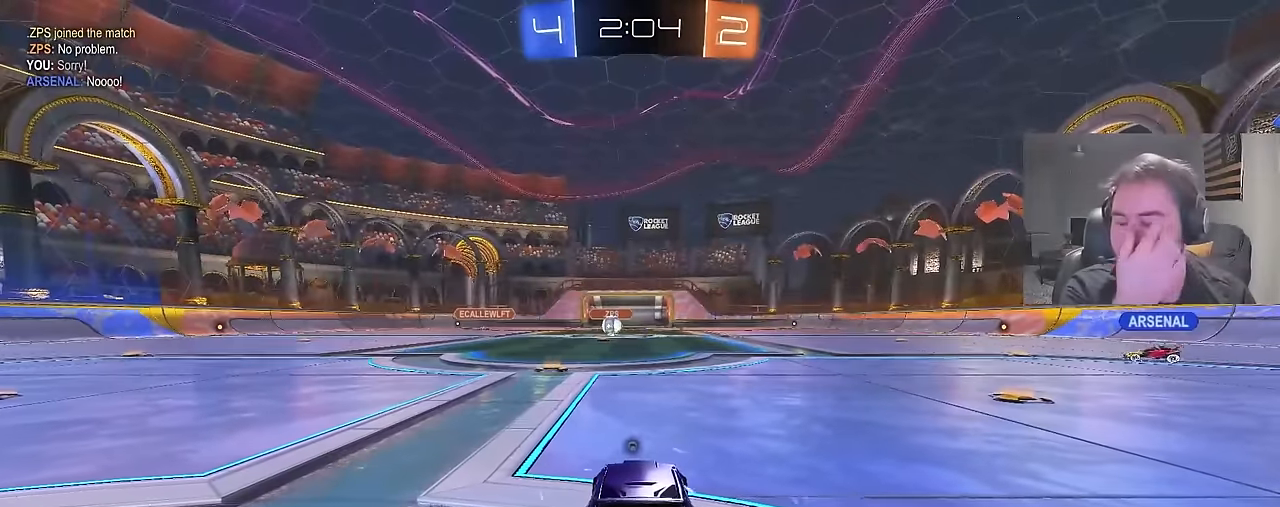
{"buttons": ["R2"], "left_stick": "center", "right_stick": "center", "events": [[317, "right_stick", "down-left"], [417, "right_stick", "center"], [500, "R2", "down"]]}
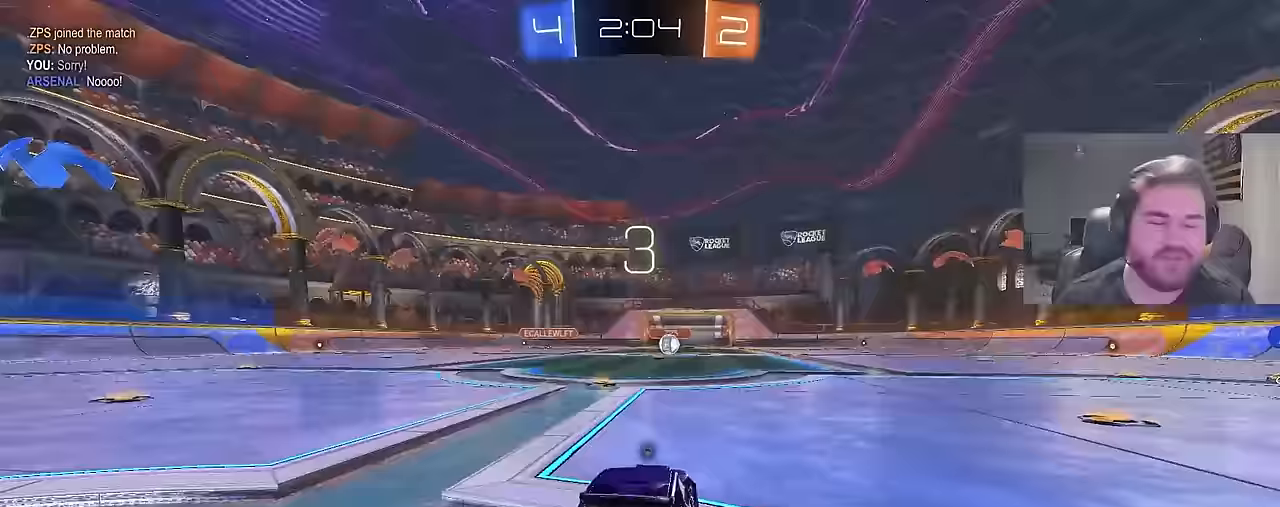
{"buttons": [], "left_stick": "up-left", "right_stick": "center", "events": [[133, "R3", "down"], [233, "R3", "up"], [317, "R2", "up"], [467, "left_stick", "up-left"]]}
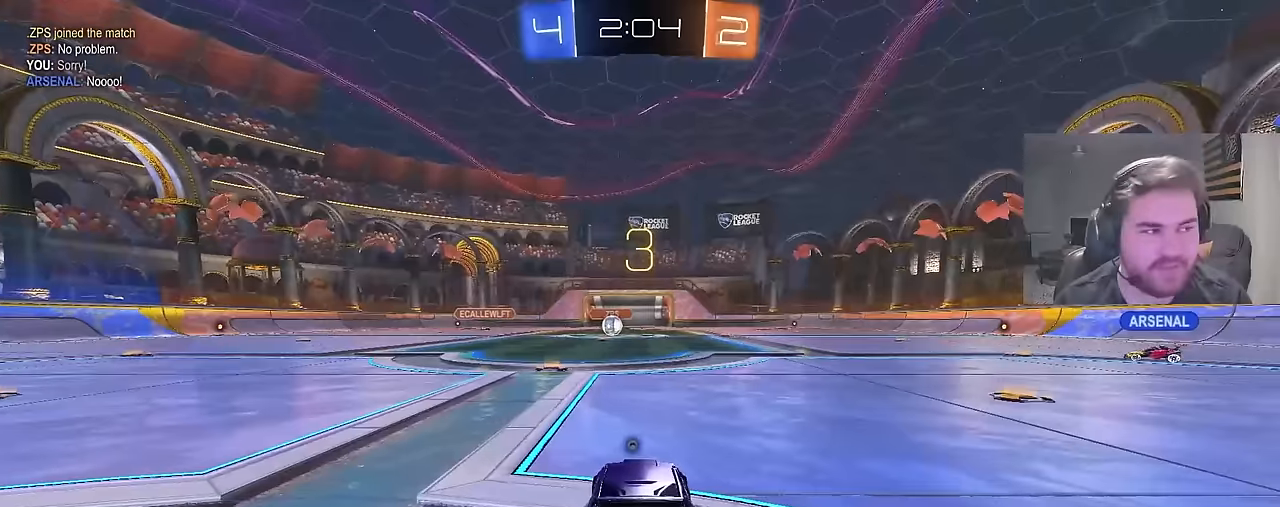
{"buttons": ["R2", "L3", "R3"], "left_stick": "center", "right_stick": "center", "events": [[100, "left_stick", "center"], [267, "R2", "down"], [417, "L3", "down"], [467, "R3", "down"]]}
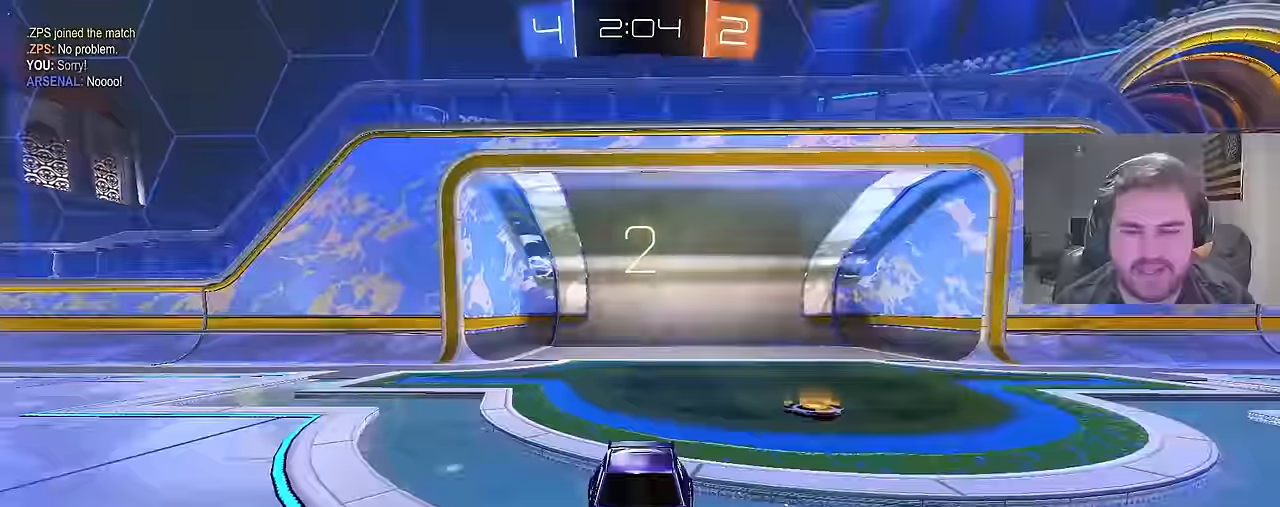
{"buttons": ["SQUARE", "R2"], "left_stick": "up-left", "right_stick": "center", "events": [[17, "L3", "up"], [50, "R3", "up"], [167, "L3", "down"], [250, "L3", "up"], [250, "SQUARE", "down"], [400, "SQUARE", "up"], [433, "left_stick", "up-left"], [500, "SQUARE", "down"]]}
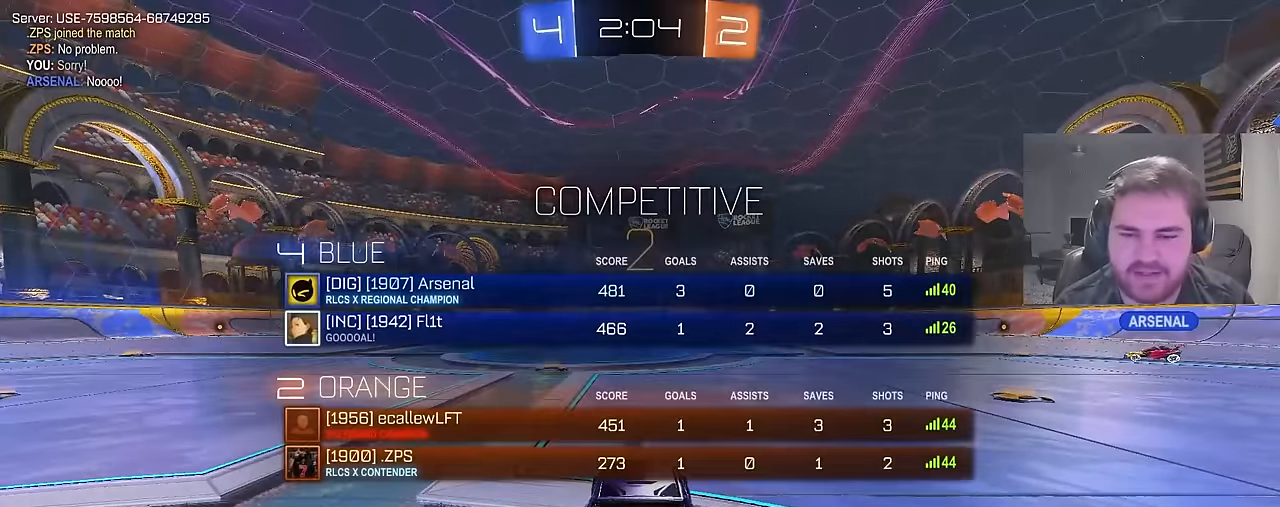
{"buttons": ["SQUARE", "R2"], "left_stick": "up-left", "right_stick": "center", "events": [[100, "left_stick", "center"], [467, "left_stick", "up-left"]]}
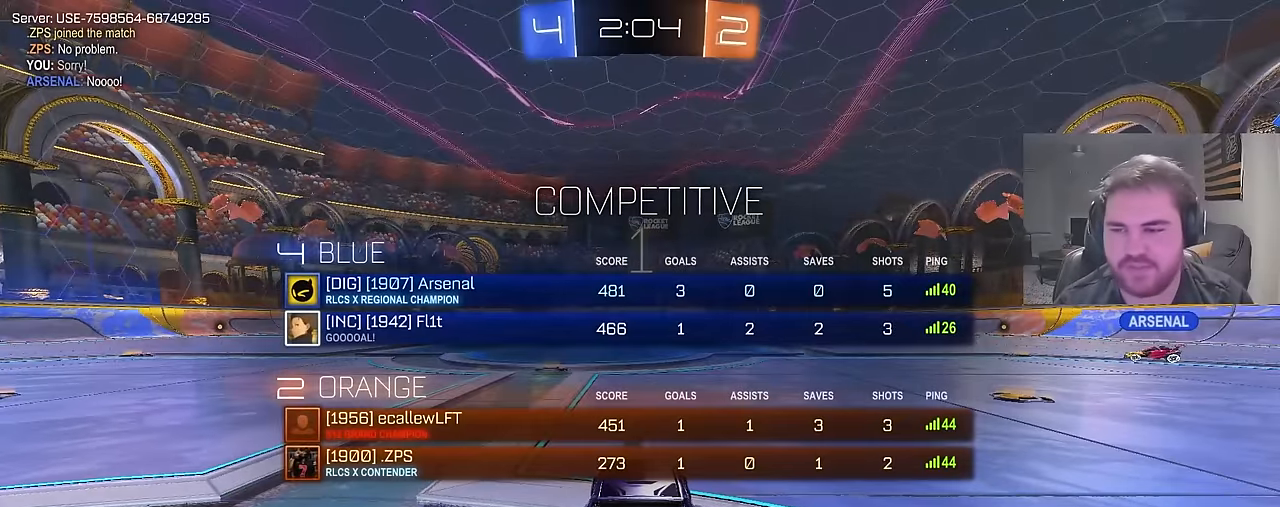
{"buttons": ["R2"], "left_stick": "center", "right_stick": "center", "events": [[133, "left_stick", "center"], [233, "SQUARE", "up"], [350, "TRIANGLE", "down"], [467, "TRIANGLE", "up"]]}
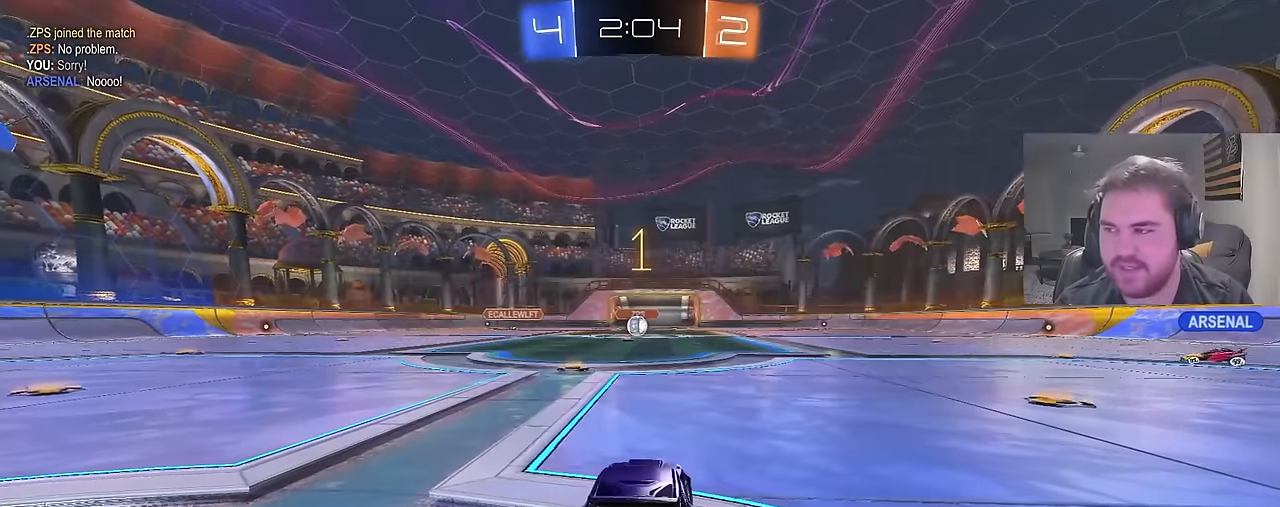
{"buttons": ["R2"], "left_stick": "center", "right_stick": "center", "events": [[333, "left_stick", "up-left"], [500, "left_stick", "center"]]}
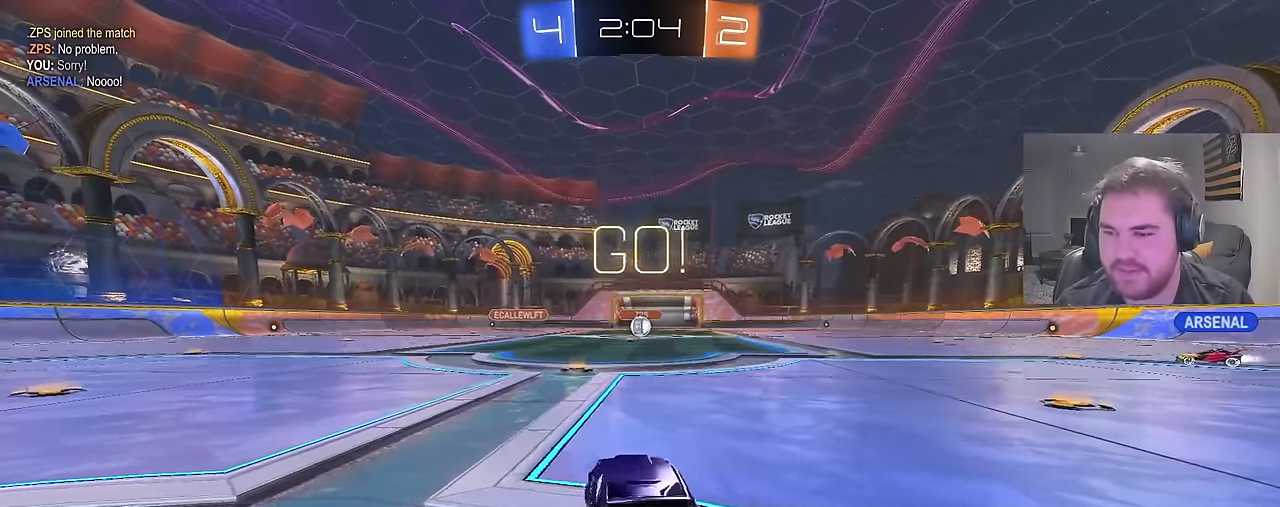
{"buttons": ["R2"], "left_stick": "up-right", "right_stick": "center", "events": [[433, "left_stick", "up-right"]]}
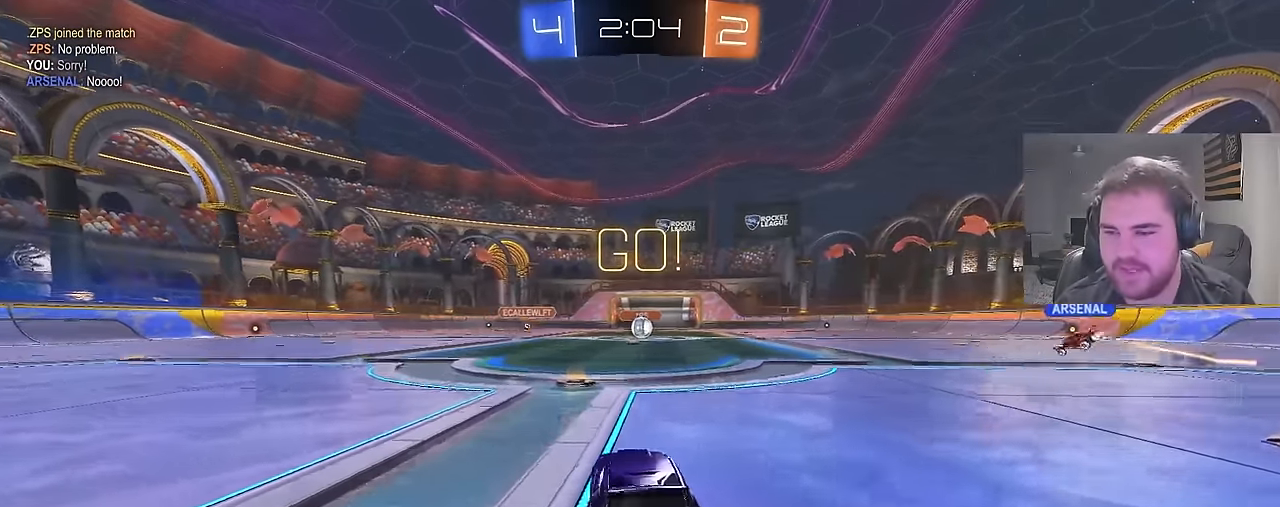
{"buttons": ["R2"], "left_stick": "down", "right_stick": "center", "events": [[50, "CIRCLE", "down"], [100, "CROSS", "down"], [150, "L1", "down"], [183, "CROSS", "up"], [200, "left_stick", "up-left"], [233, "CROSS", "down"], [283, "left_stick", "down"], [333, "TRIANGLE", "down"], [383, "CROSS", "up"], [400, "L1", "up"], [433, "CIRCLE", "up"], [450, "TRIANGLE", "up"]]}
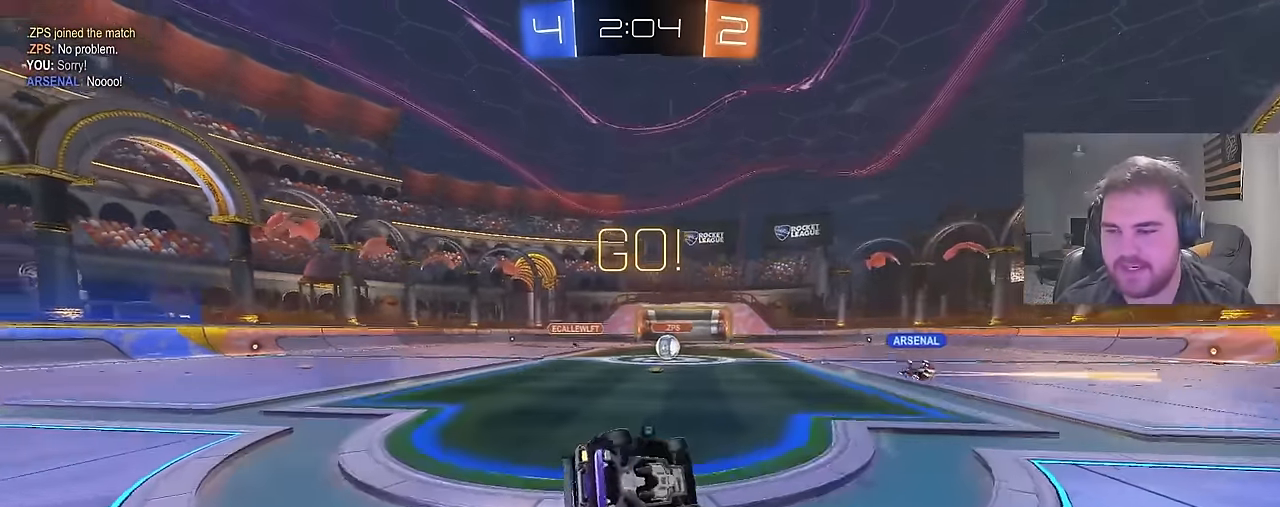
{"buttons": ["L1", "R2"], "left_stick": "down-left", "right_stick": "center", "events": [[17, "L1", "down"], [17, "TRIANGLE", "down"], [33, "left_stick", "down-left"], [150, "TRIANGLE", "up"]]}
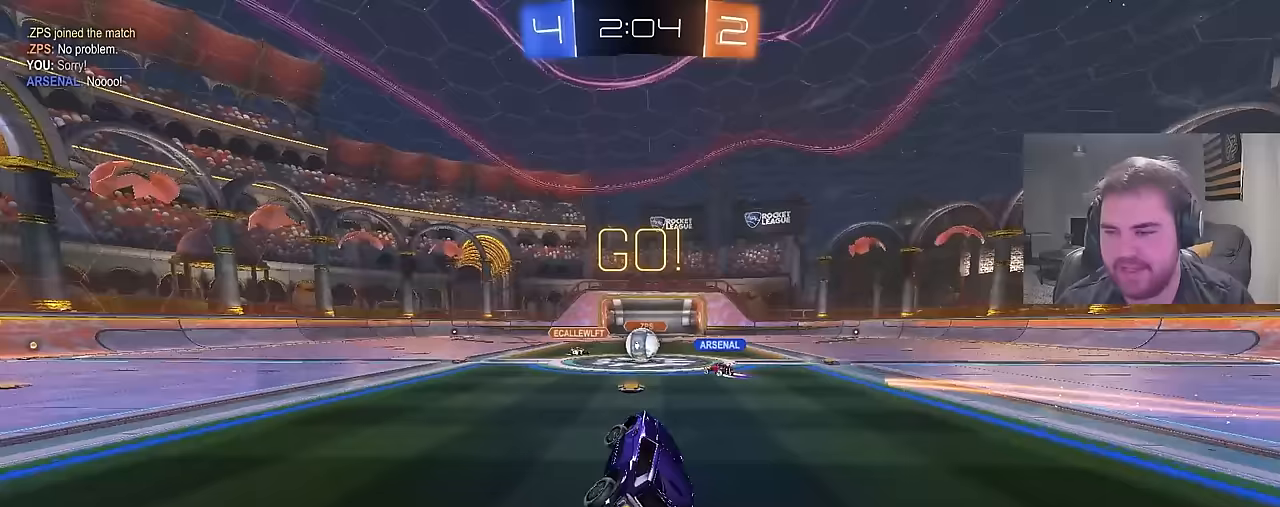
{"buttons": ["CIRCLE", "R2"], "left_stick": "left", "right_stick": "center", "events": [[83, "L1", "up"], [83, "left_stick", "center"], [367, "CIRCLE", "down"], [367, "left_stick", "left"]]}
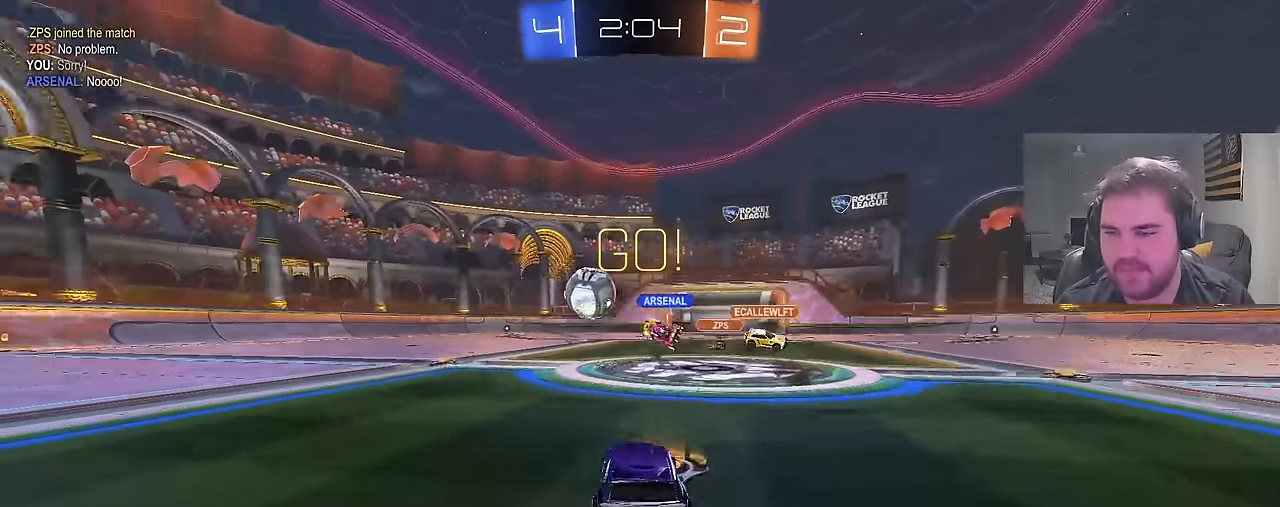
{"buttons": ["CIRCLE", "R2"], "left_stick": "center", "right_stick": "center", "events": [[383, "left_stick", "center"]]}
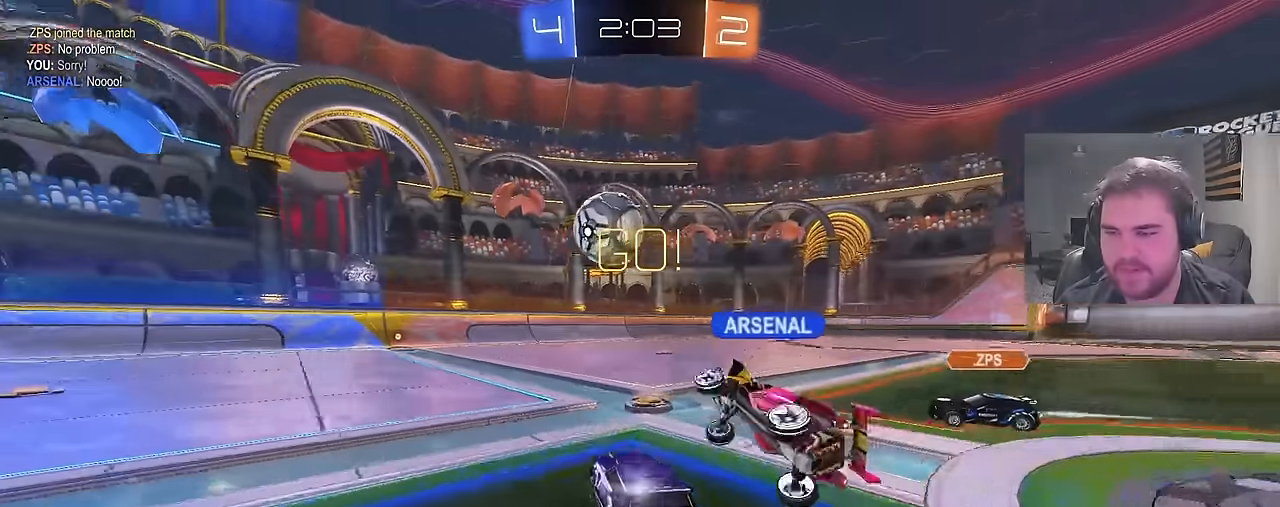
{"buttons": ["R2"], "left_stick": "up-left", "right_stick": "center", "events": [[117, "left_stick", "right"], [183, "CIRCLE", "up"], [333, "TRIANGLE", "down"], [417, "left_stick", "up-left"], [467, "TRIANGLE", "up"]]}
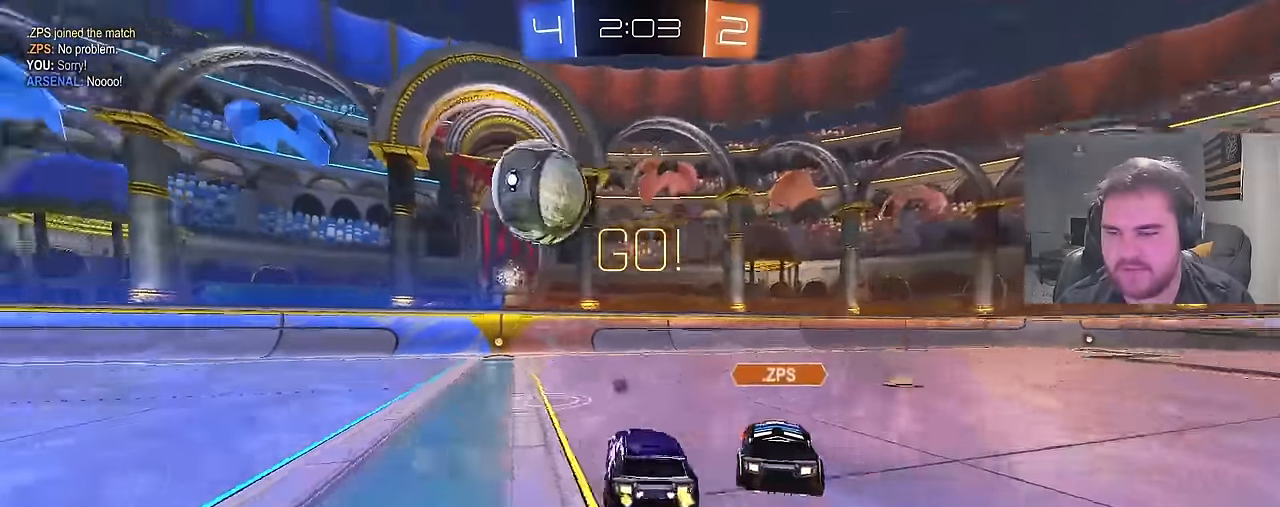
{"buttons": ["CIRCLE", "R2"], "left_stick": "right", "right_stick": "center", "events": [[67, "TRIANGLE", "down"], [150, "CIRCLE", "down"], [217, "TRIANGLE", "up"], [233, "left_stick", "right"], [367, "left_stick", "center"], [467, "left_stick", "right"]]}
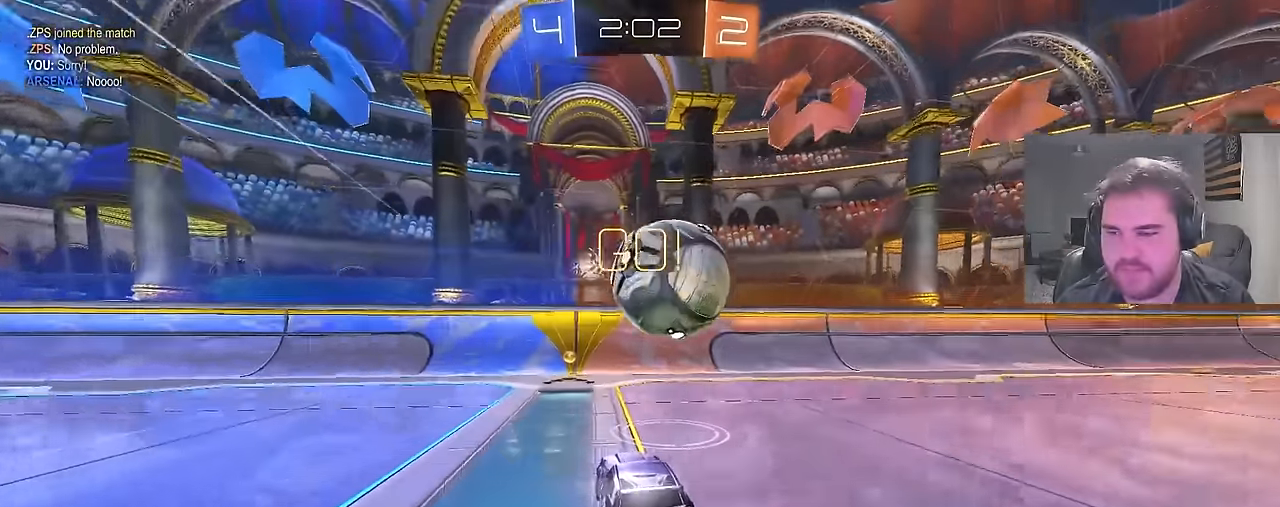
{"buttons": ["L2"], "left_stick": "right", "right_stick": "center", "events": [[133, "left_stick", "up-left"], [167, "CIRCLE", "up"], [250, "R2", "up"], [400, "left_stick", "right"], [417, "L2", "down"]]}
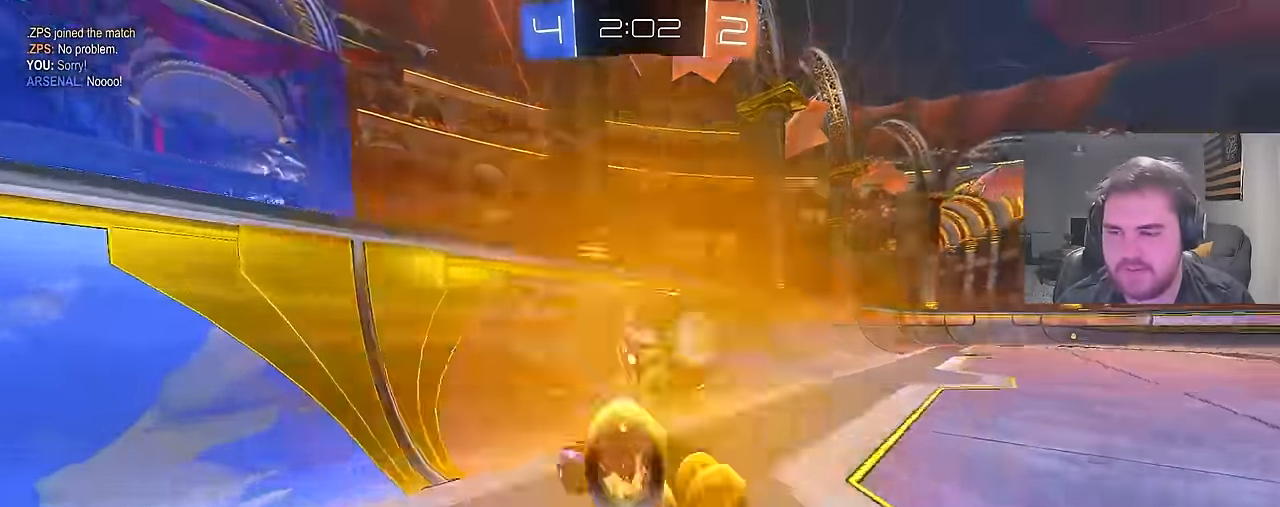
{"buttons": ["R2"], "left_stick": "center", "right_stick": "center", "events": [[67, "R2", "down"], [133, "L2", "up"], [217, "CIRCLE", "down"], [300, "left_stick", "center"], [383, "CIRCLE", "up"]]}
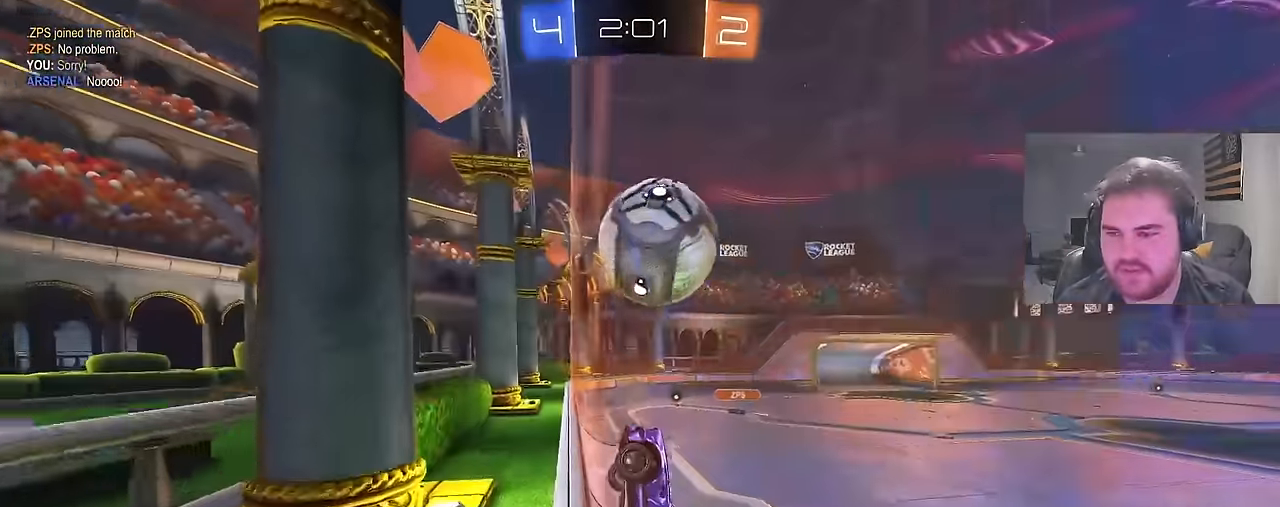
{"buttons": ["R2"], "left_stick": "center", "right_stick": "center", "events": [[217, "left_stick", "up-right"], [450, "left_stick", "center"]]}
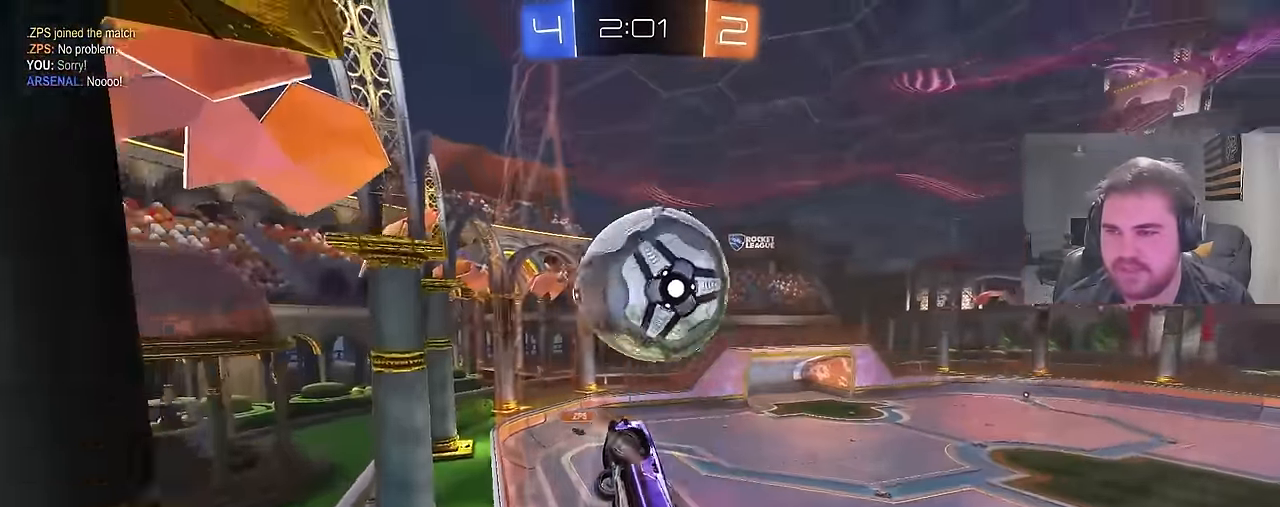
{"buttons": ["R1"], "left_stick": "up", "right_stick": "center", "events": [[267, "CROSS", "down"], [300, "R2", "up"], [300, "left_stick", "down-left"], [350, "R1", "down"], [433, "CROSS", "up"], [450, "left_stick", "up"]]}
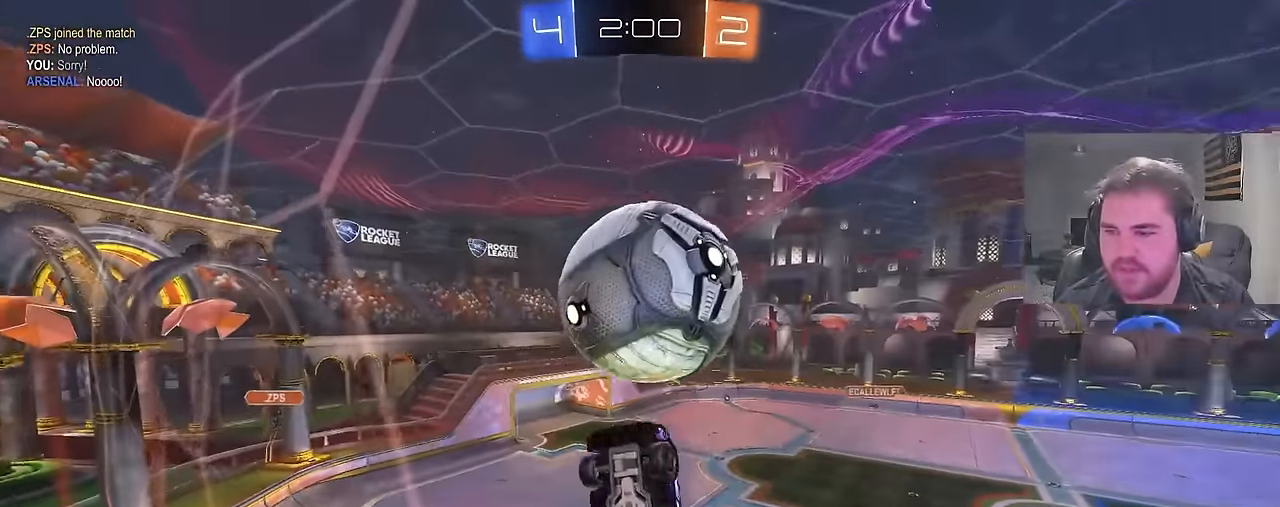
{"buttons": ["CIRCLE", "R1"], "left_stick": "left", "right_stick": "center", "events": [[167, "left_stick", "down-left"], [317, "left_stick", "down-right"], [333, "CIRCLE", "down"], [483, "left_stick", "left"]]}
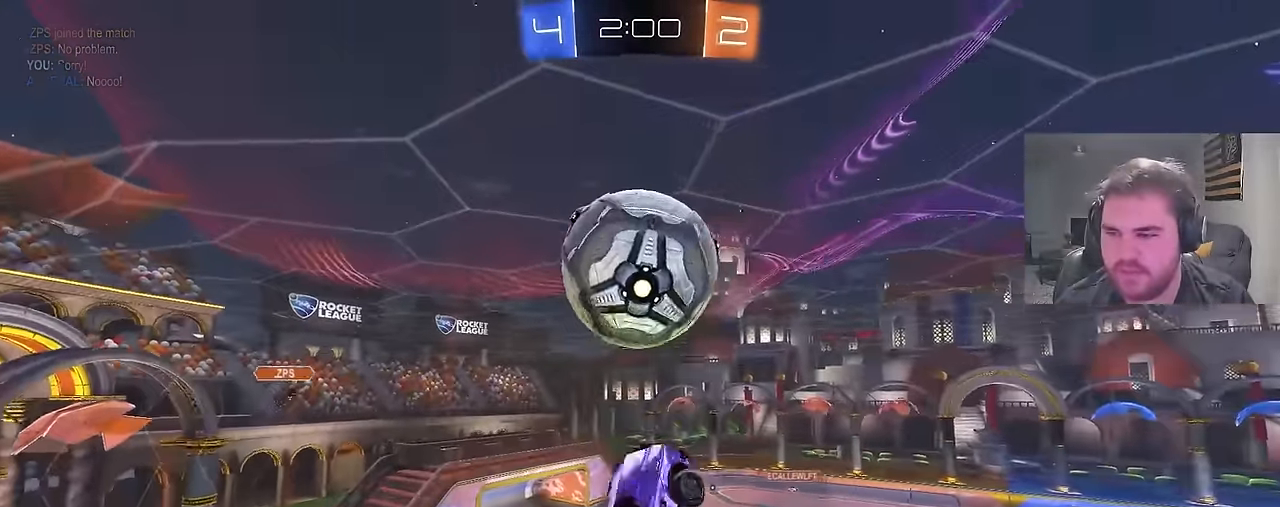
{"buttons": ["CIRCLE", "R1"], "left_stick": "left", "right_stick": "center", "events": [[183, "left_stick", "up-right"], [283, "left_stick", "down-right"], [333, "TRIANGLE", "down"], [400, "left_stick", "center"], [467, "TRIANGLE", "up"], [500, "left_stick", "left"]]}
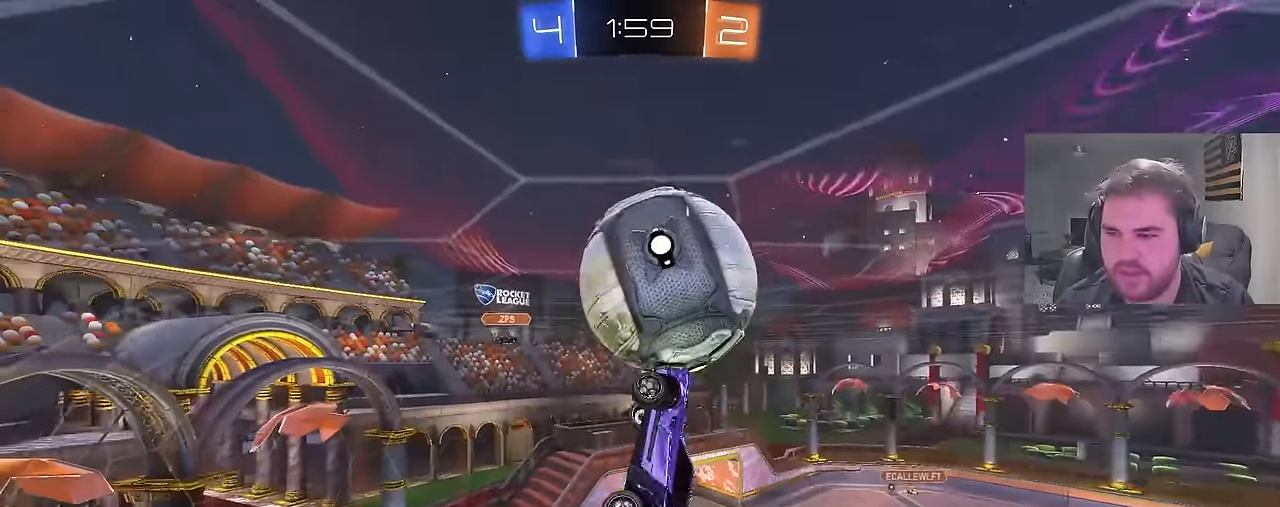
{"buttons": ["CIRCLE", "L1"], "left_stick": "right", "right_stick": "center", "events": [[117, "R1", "up"], [267, "L1", "down"], [283, "TRIANGLE", "down"], [433, "TRIANGLE", "up"], [467, "left_stick", "right"]]}
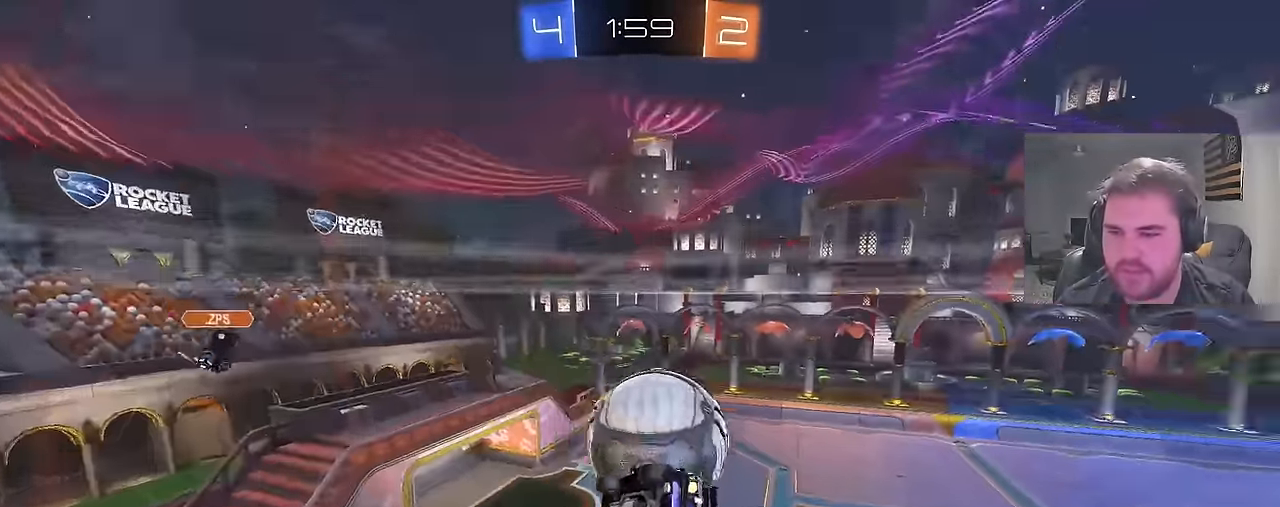
{"buttons": ["CIRCLE"], "left_stick": "center", "right_stick": "center", "events": [[100, "CIRCLE", "up"], [100, "left_stick", "down-left"], [117, "L1", "up"], [267, "left_stick", "left"], [383, "CIRCLE", "down"], [500, "left_stick", "center"]]}
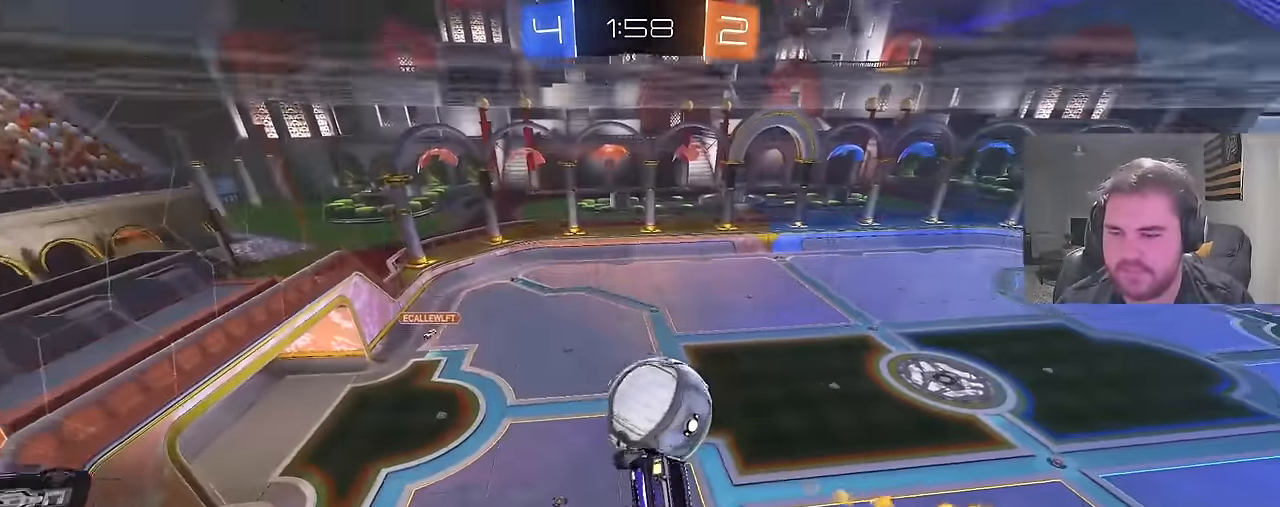
{"buttons": ["CIRCLE", "R1"], "left_stick": "up-right", "right_stick": "center", "events": [[17, "left_stick", "right"], [67, "R1", "down"], [150, "left_stick", "down-left"], [267, "left_stick", "left"], [500, "left_stick", "up-right"]]}
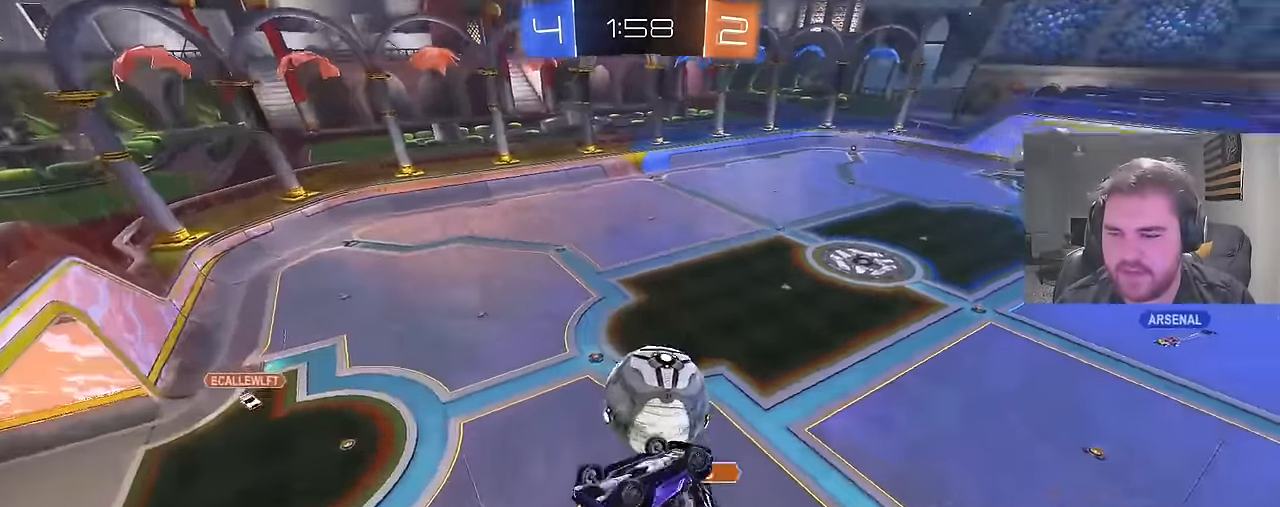
{"buttons": [], "left_stick": "down-left", "right_stick": "center", "events": [[50, "left_stick", "down-right"], [367, "left_stick", "down-left"], [400, "CIRCLE", "up"], [400, "R1", "up"]]}